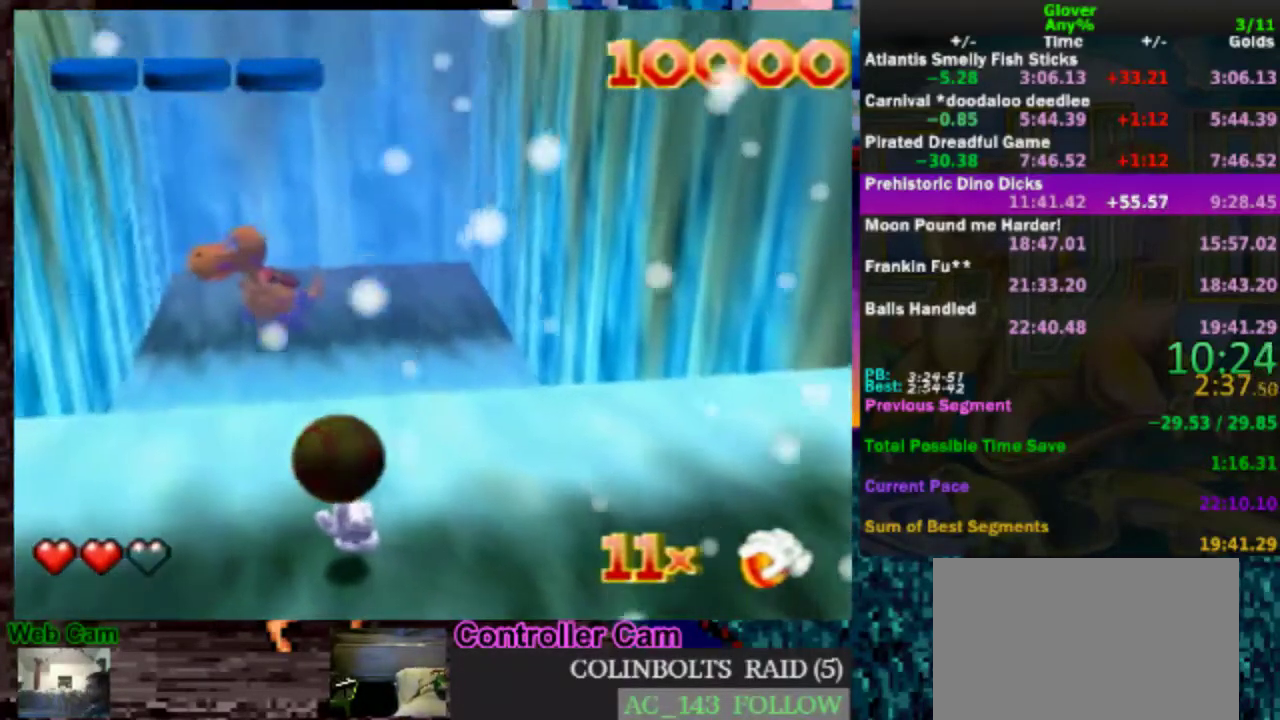
Gameplay with a controller (Nintendo layout); each line is a JSON object with the inputs held at the frame after it. "events" lists button and stick changes between this image and that frame as [ms after this image, input, new state], when the widget could be followed in between. Not read: L3 R3.
{"buttons": [], "left_stick": "up-left", "events": [[417, "left_stick", "up-left"]]}
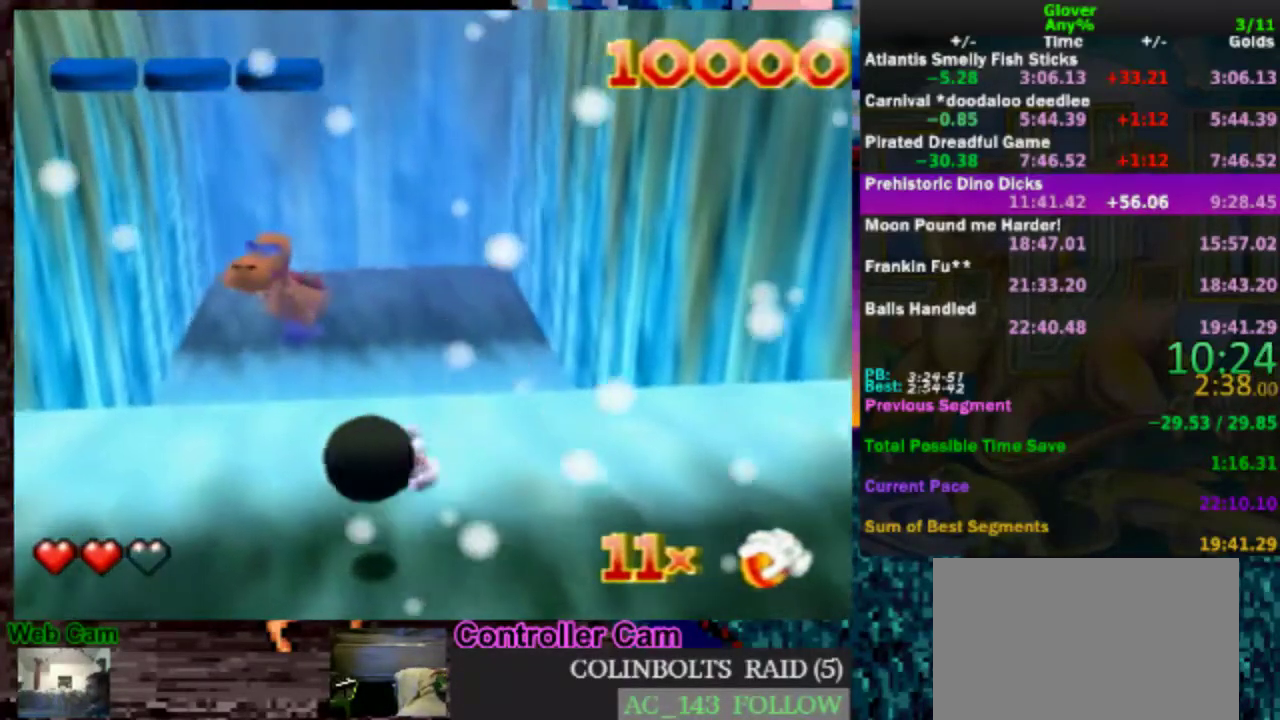
{"buttons": [], "left_stick": "up", "events": [[417, "left_stick", "up"]]}
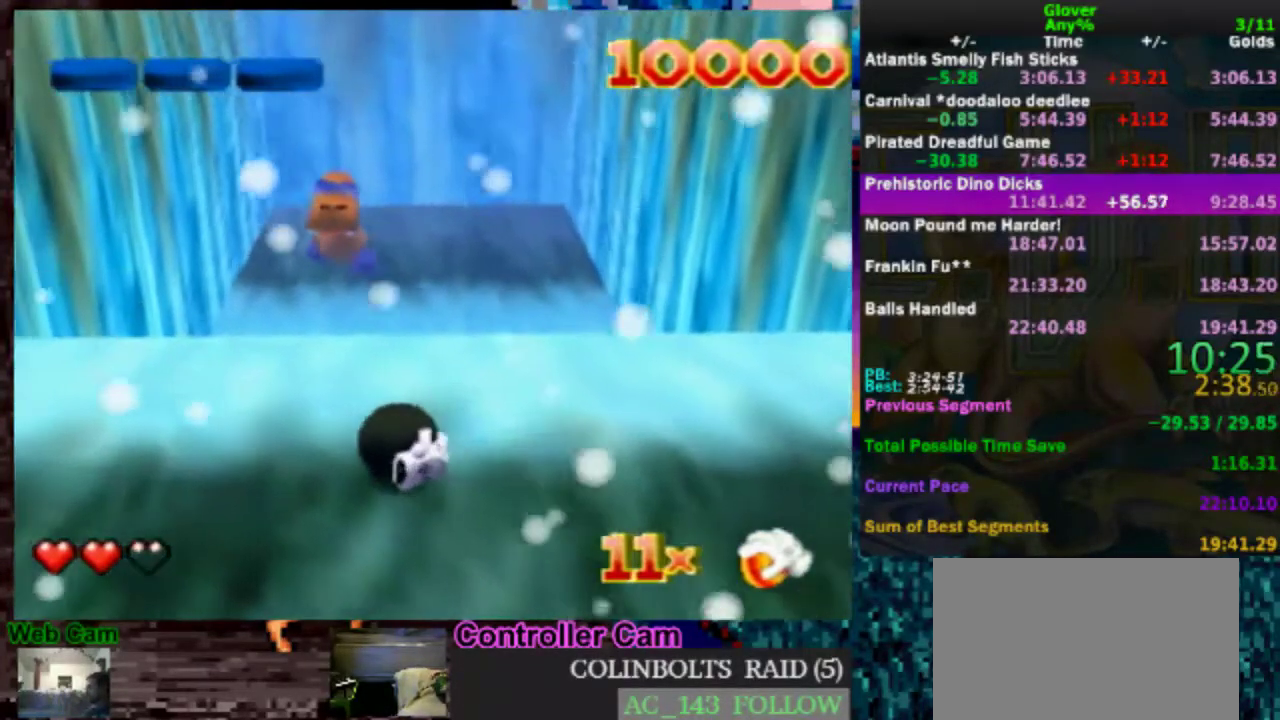
{"buttons": [], "left_stick": "up", "events": [[167, "B", "down"], [267, "B", "up"]]}
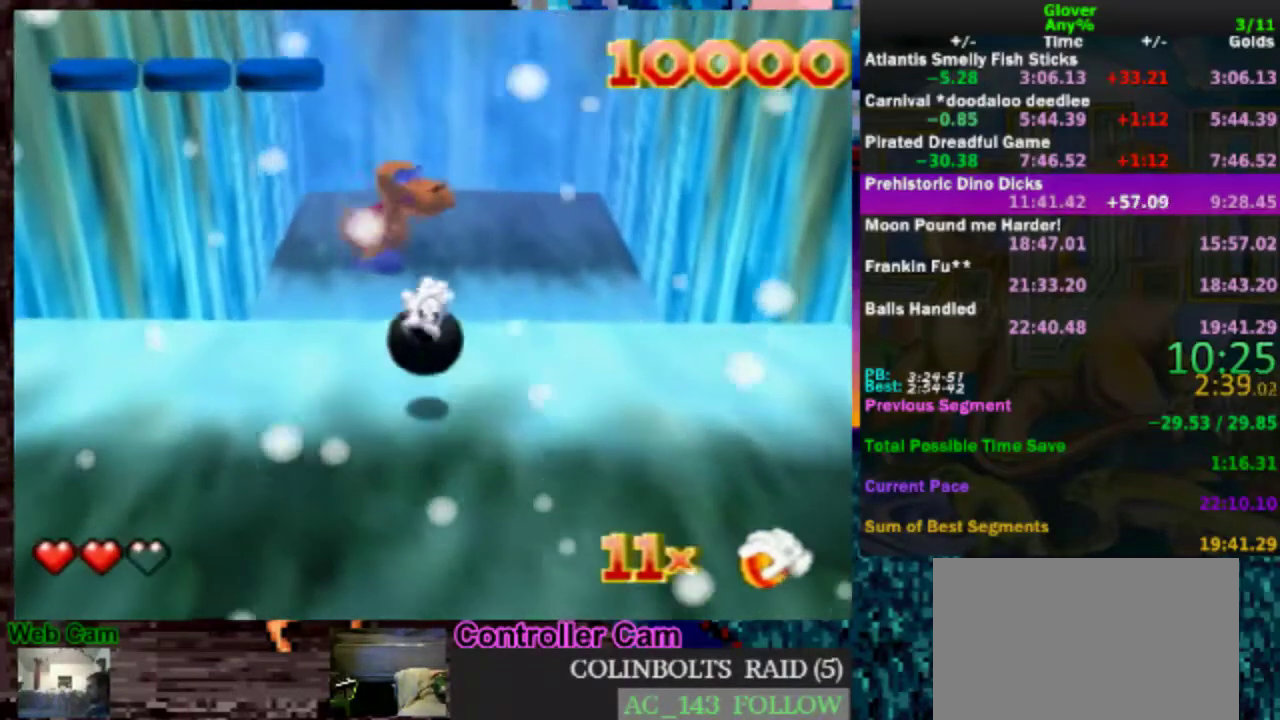
{"buttons": [], "left_stick": "center", "events": [[267, "left_stick", "up-right"], [333, "left_stick", "center"]]}
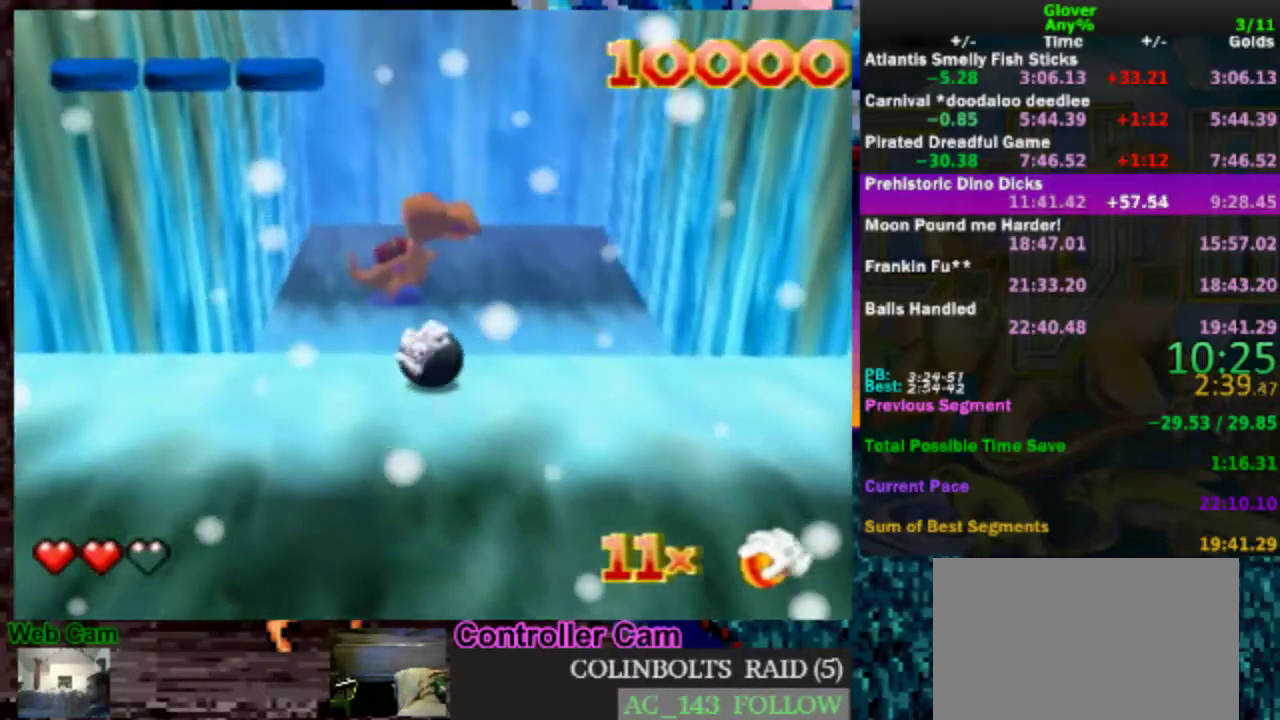
{"buttons": ["A"], "left_stick": "down", "events": [[333, "left_stick", "down"], [383, "A", "down"]]}
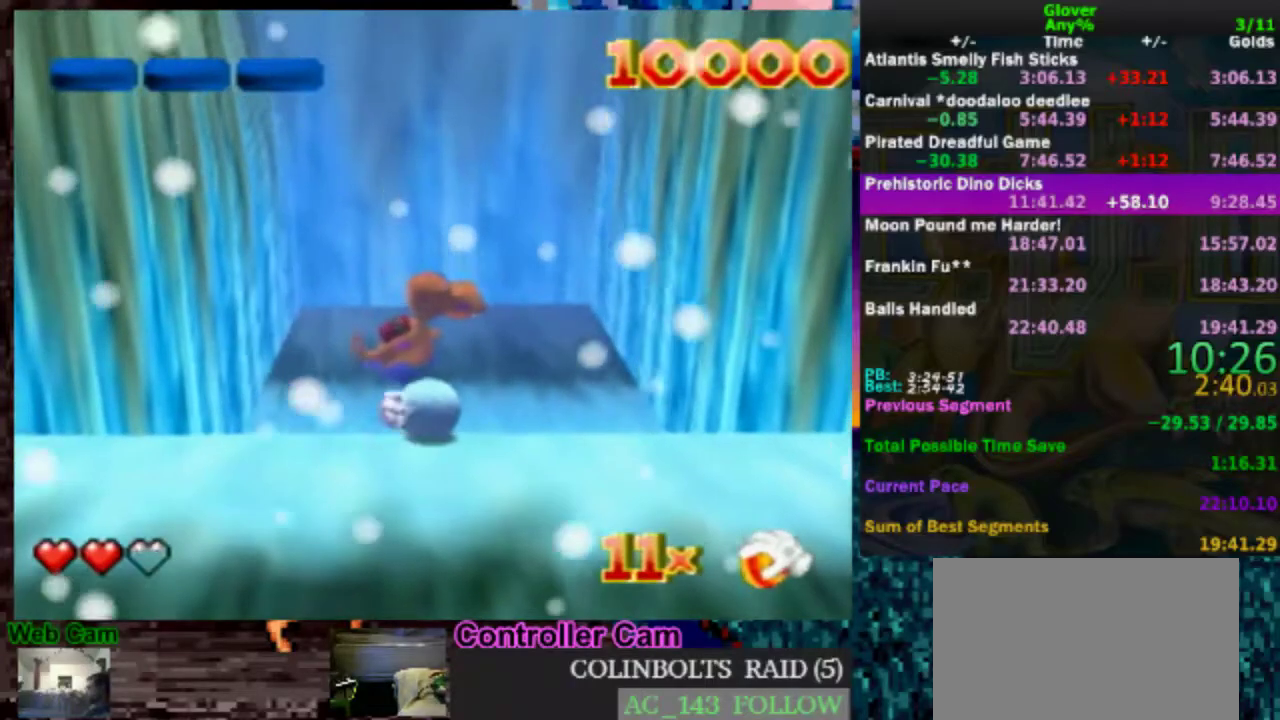
{"buttons": [], "left_stick": "up-left", "events": [[83, "A", "up"], [117, "left_stick", "center"], [167, "left_stick", "up"], [317, "left_stick", "center"], [367, "left_stick", "down-left"], [417, "left_stick", "left"], [483, "left_stick", "up-left"]]}
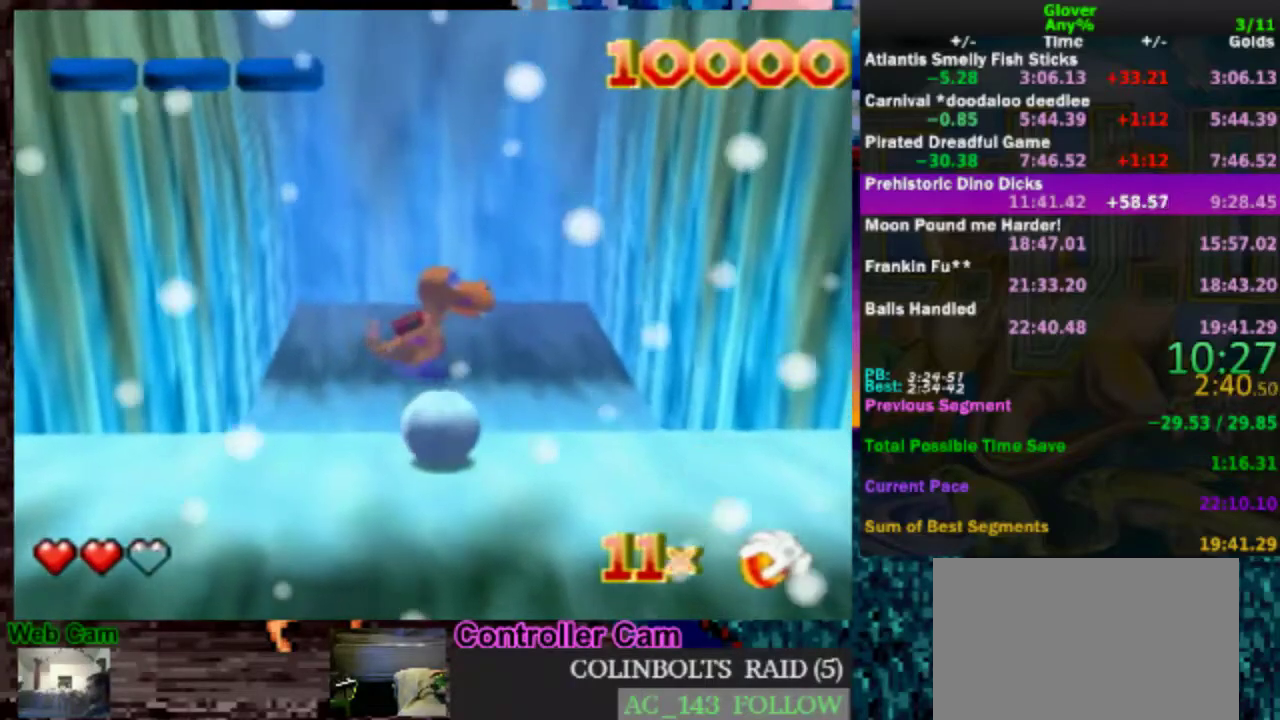
{"buttons": [], "left_stick": "down", "events": [[117, "left_stick", "down-left"], [217, "A", "down"], [417, "A", "up"], [417, "left_stick", "down"]]}
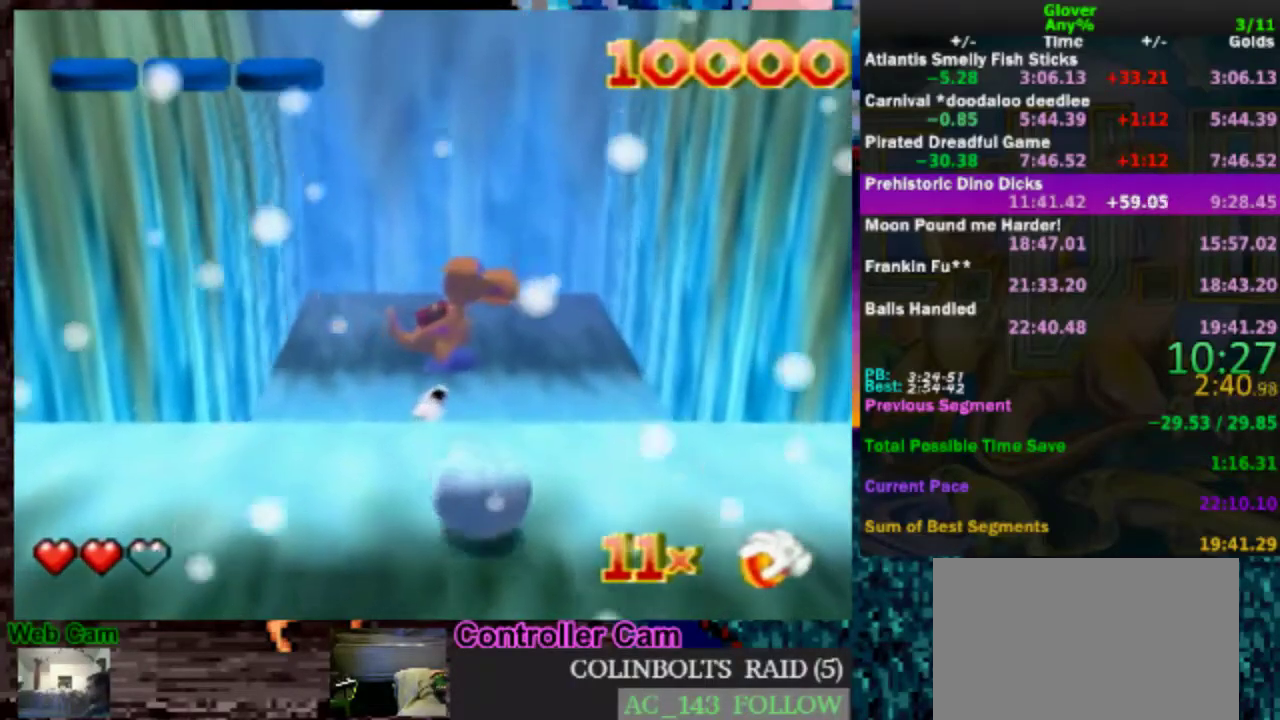
{"buttons": ["A"], "left_stick": "down", "events": [[267, "A", "down"]]}
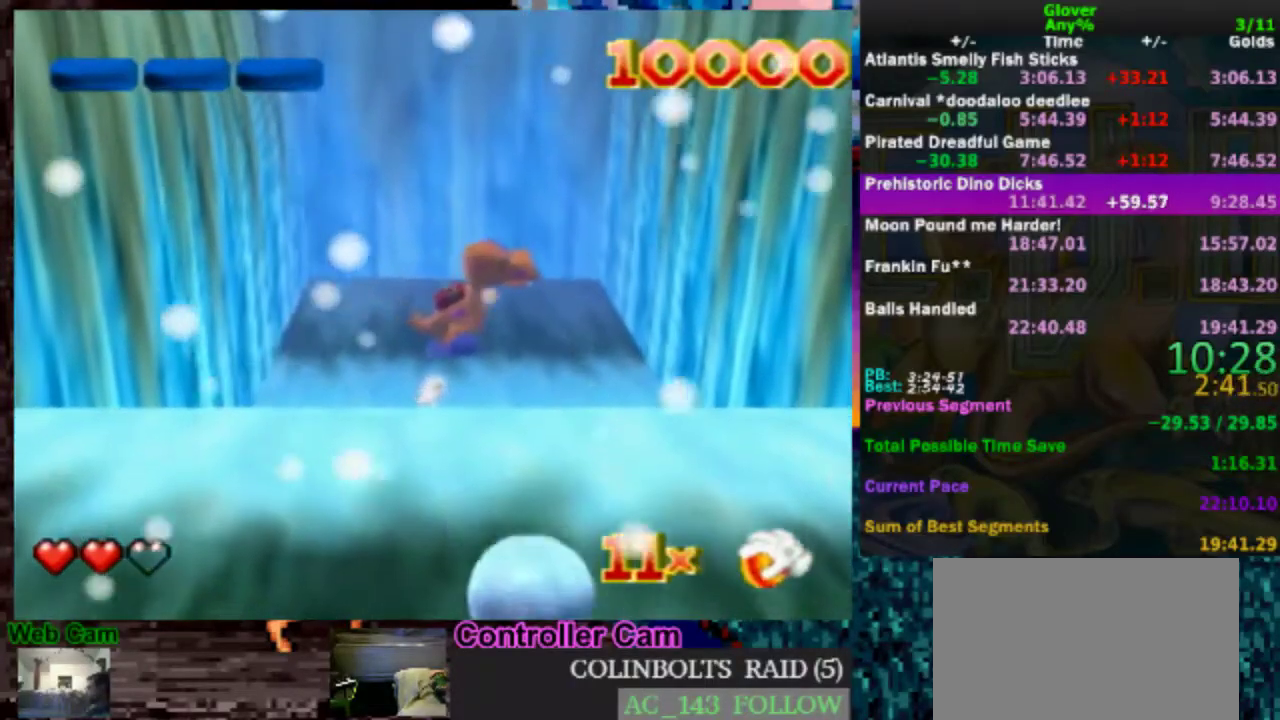
{"buttons": ["A"], "left_stick": "down", "events": [[17, "A", "up"], [133, "A", "down"]]}
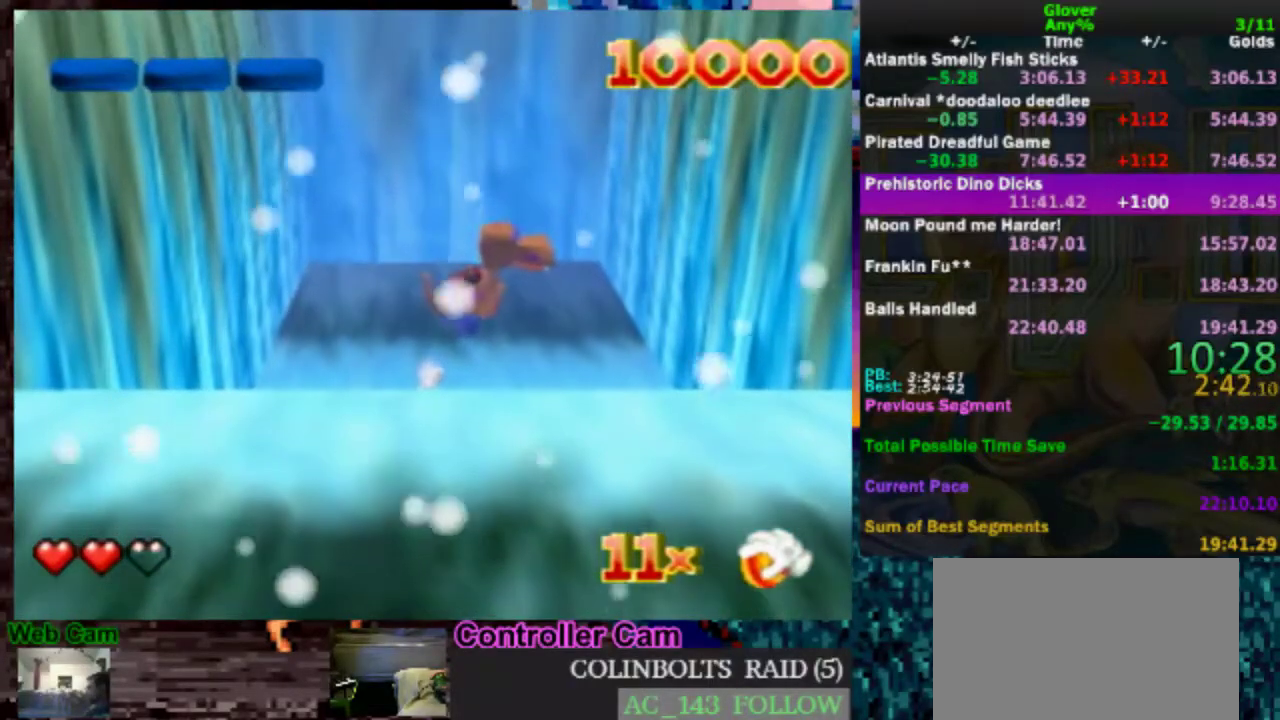
{"buttons": [], "left_stick": "down", "events": [[33, "A", "up"], [117, "A", "down"], [367, "A", "up"]]}
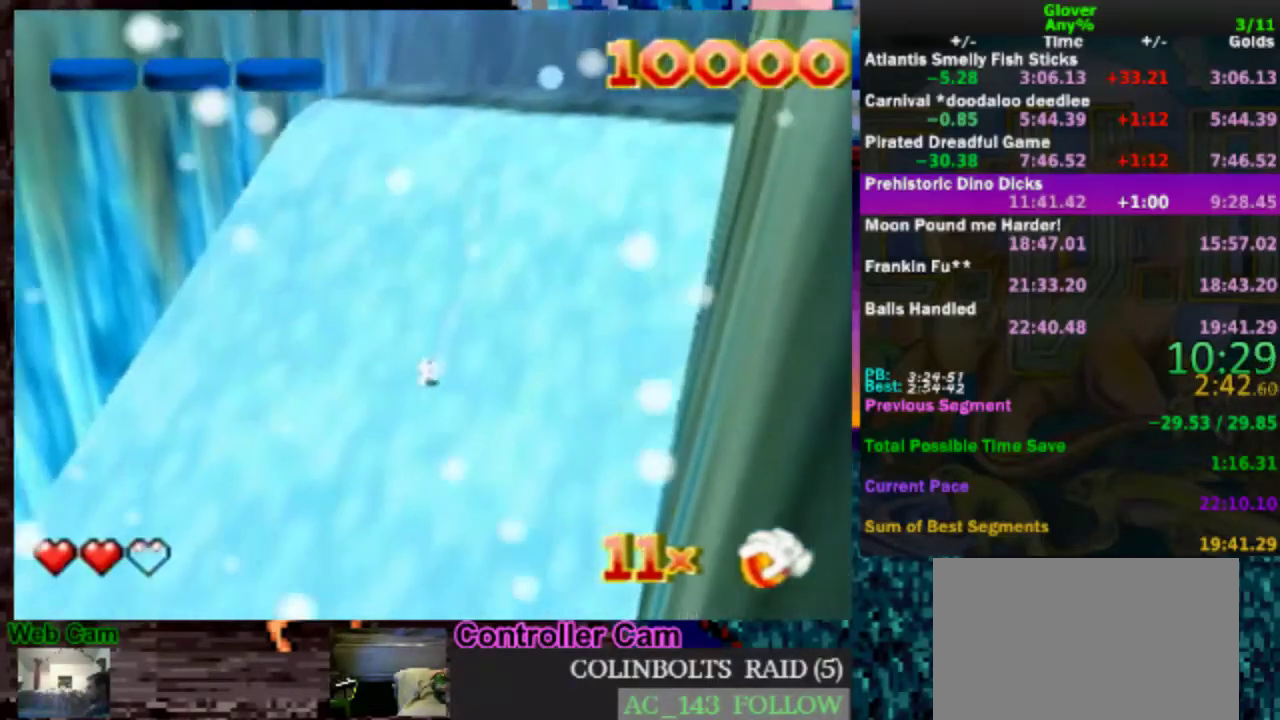
{"buttons": ["A"], "left_stick": "up-right", "events": [[33, "A", "down"], [67, "left_stick", "down-right"], [133, "left_stick", "down-left"], [283, "A", "up"], [367, "A", "down"], [483, "left_stick", "up-right"]]}
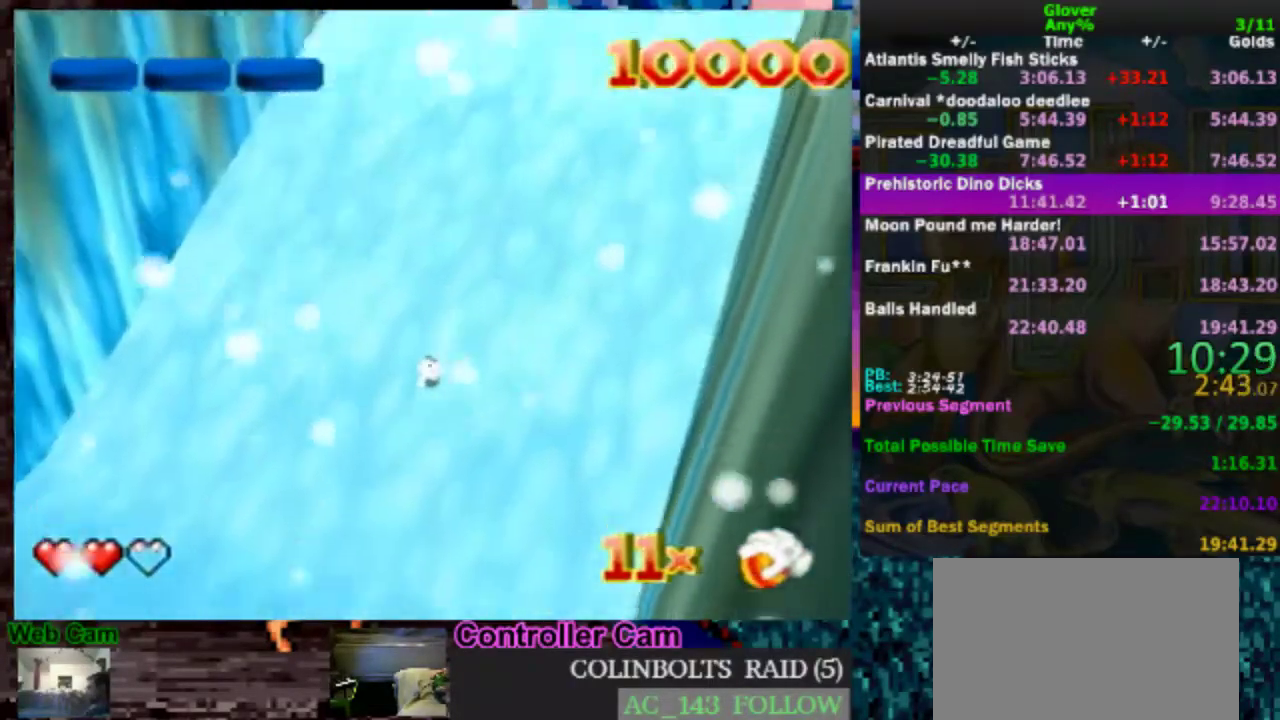
{"buttons": ["A"], "left_stick": "up-right", "events": [[183, "A", "up"], [267, "A", "down"]]}
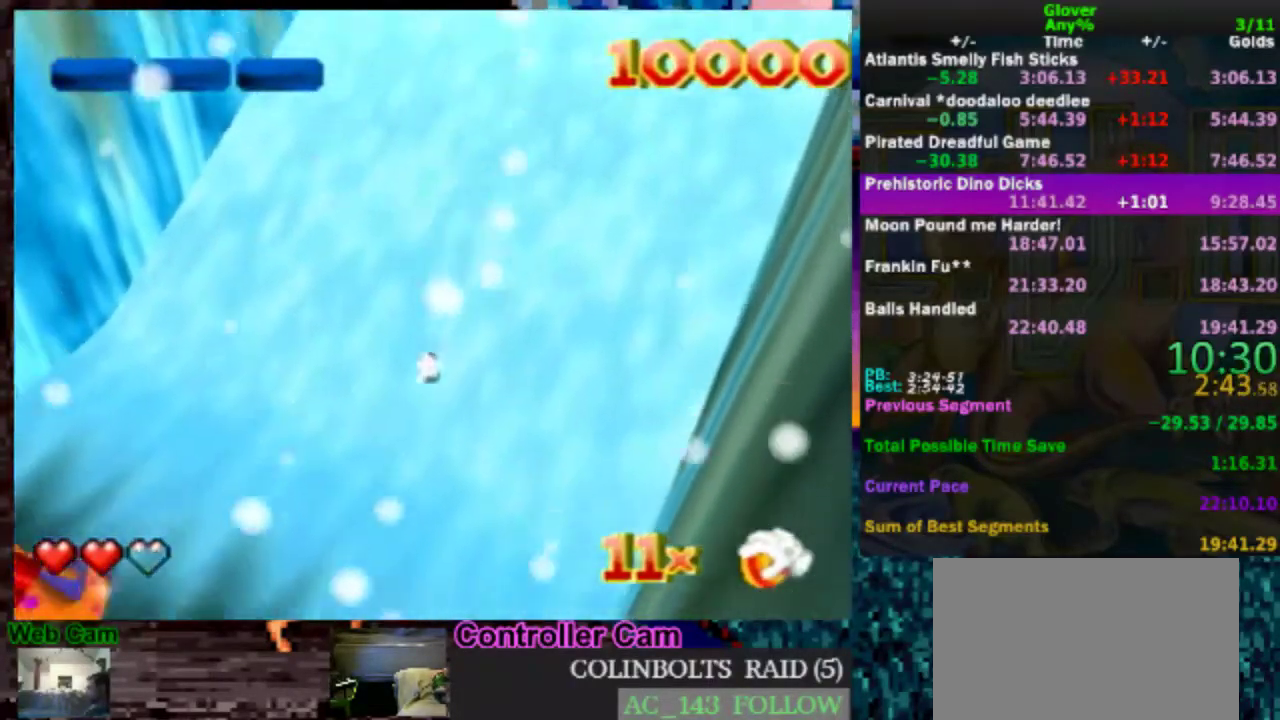
{"buttons": [], "left_stick": "up-right", "events": [[33, "A", "up"], [117, "A", "down"], [383, "A", "up"]]}
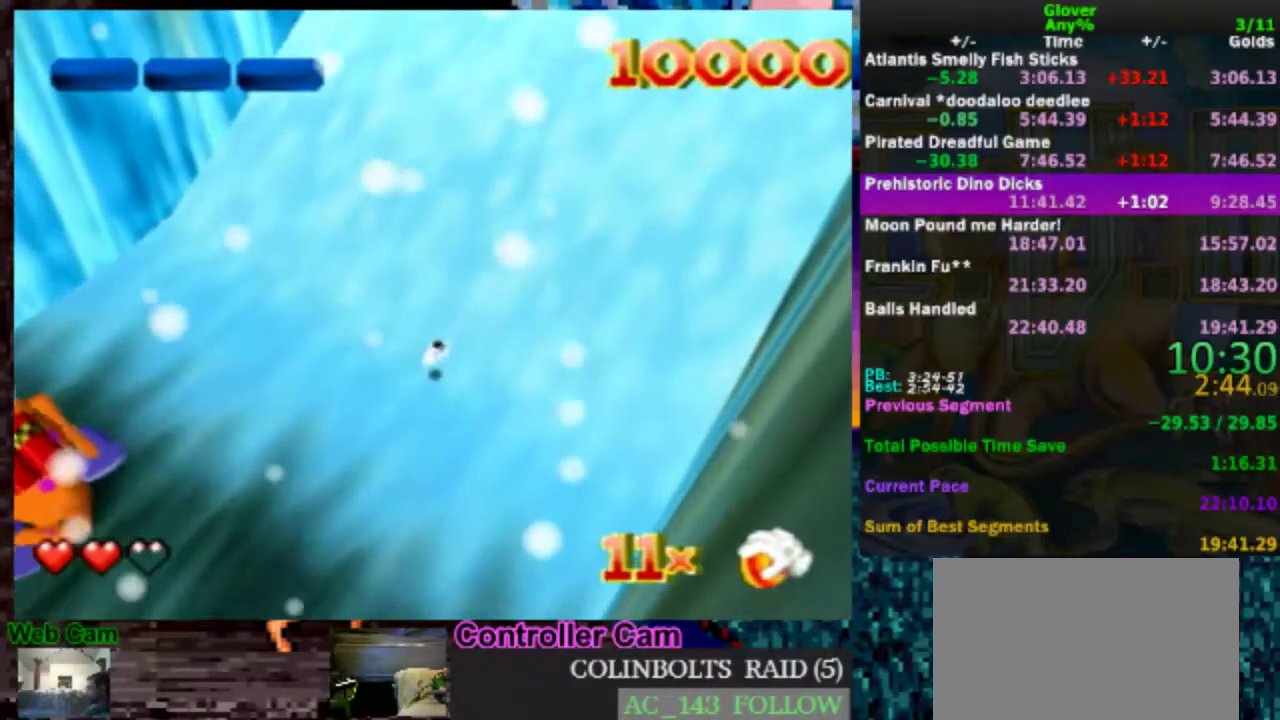
{"buttons": ["A"], "left_stick": "up-right", "events": [[133, "A", "down"]]}
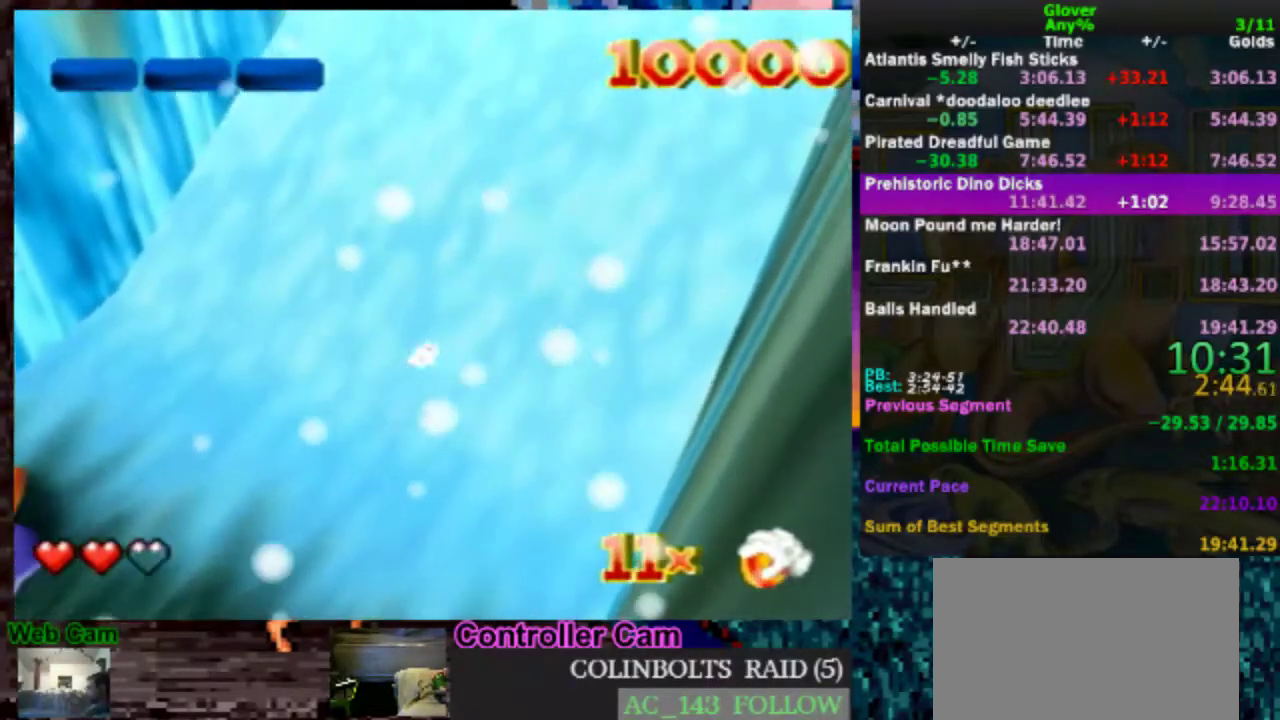
{"buttons": [], "left_stick": "up-right", "events": [[133, "A", "up"]]}
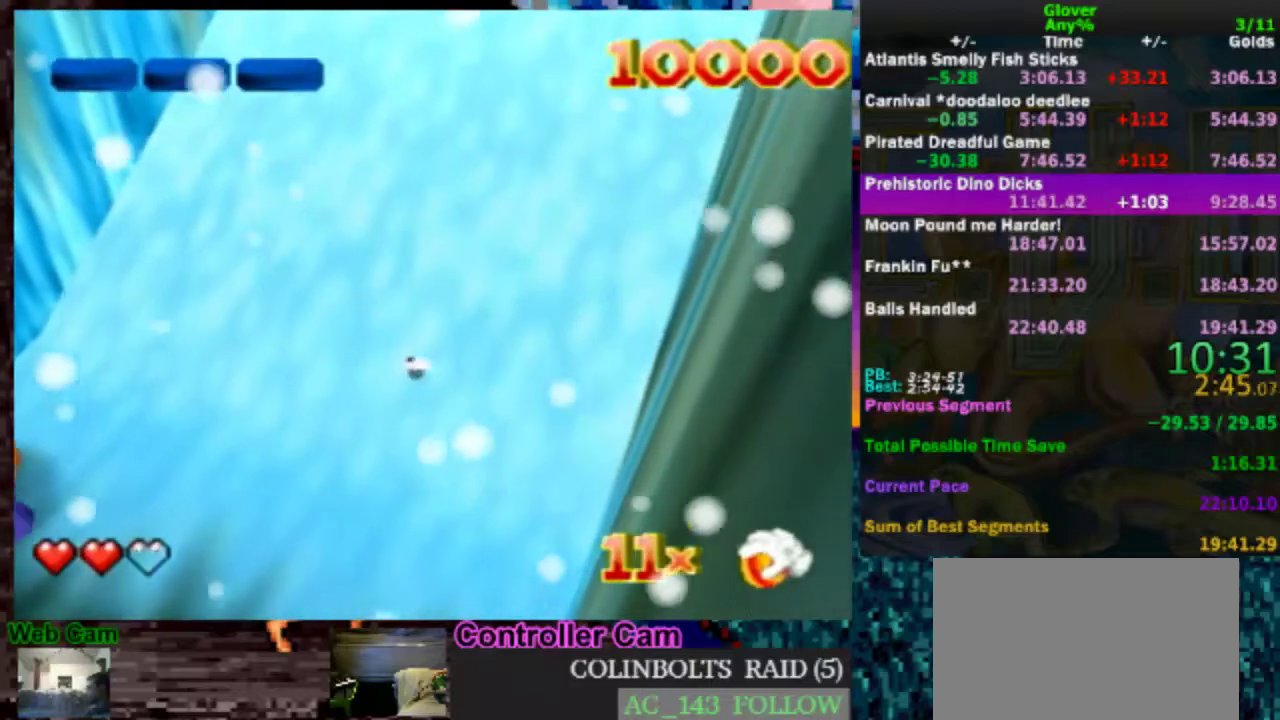
{"buttons": [], "left_stick": "up-right"}
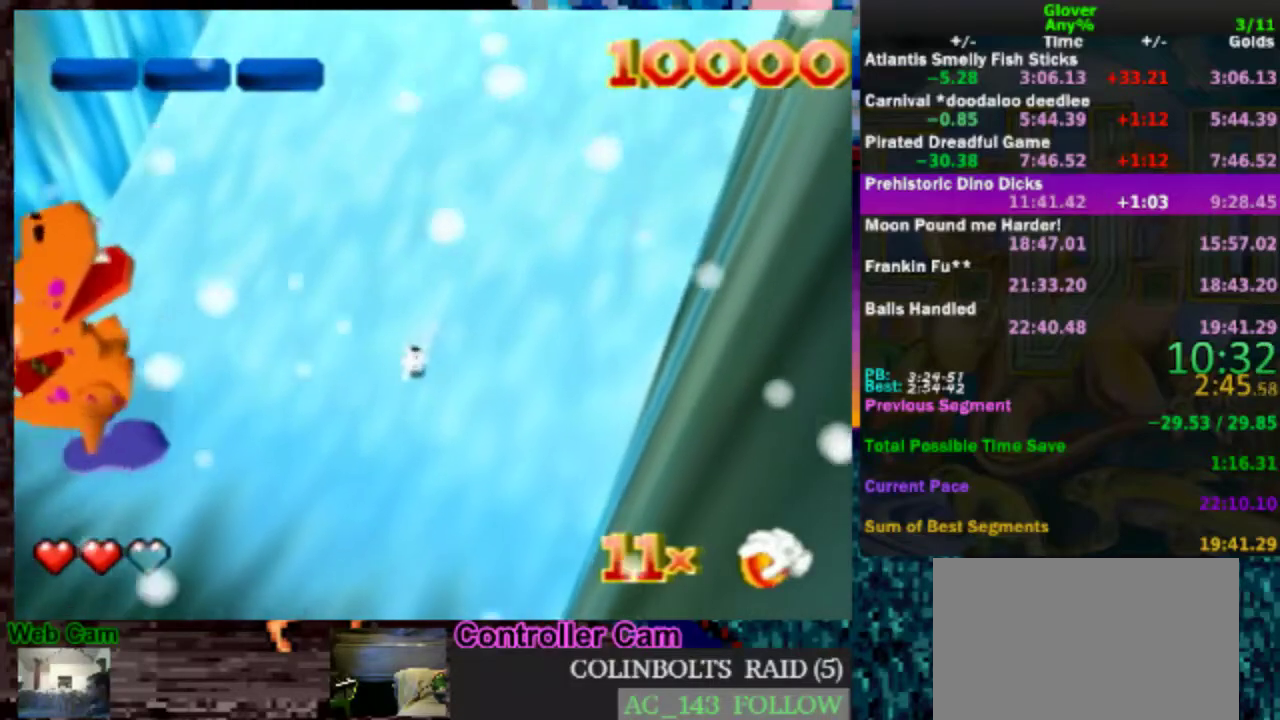
{"buttons": ["A"], "left_stick": "down-right", "events": [[100, "left_stick", "down-left"], [233, "left_stick", "up-right"], [283, "left_stick", "center"], [400, "left_stick", "down-right"], [500, "A", "down"]]}
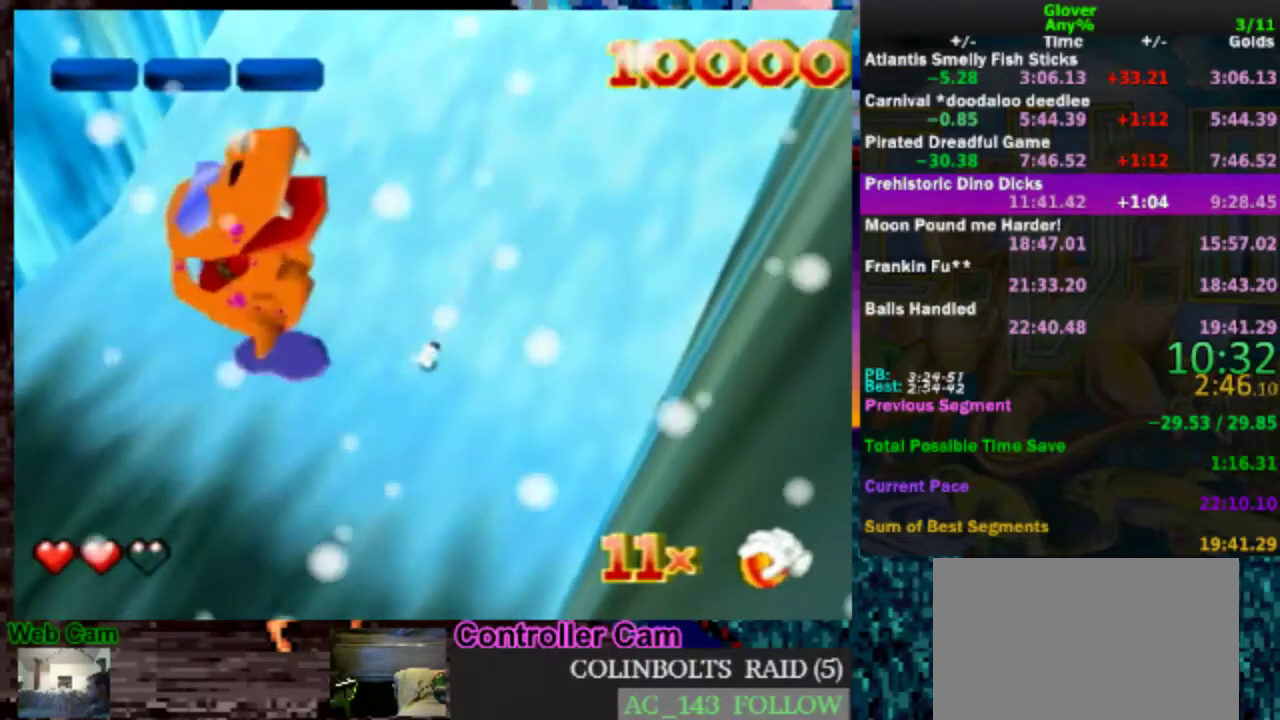
{"buttons": [], "left_stick": "down-right", "events": [[383, "A", "up"]]}
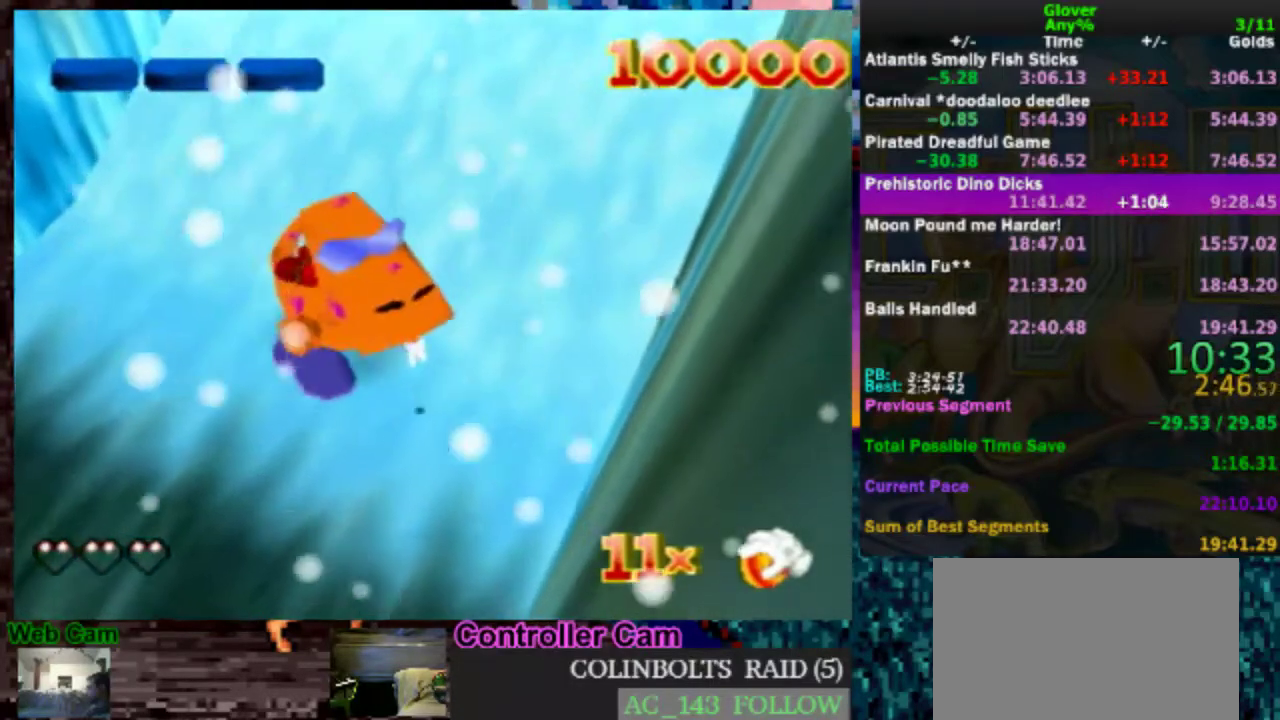
{"buttons": [], "left_stick": "center", "events": [[83, "left_stick", "down"], [333, "left_stick", "center"]]}